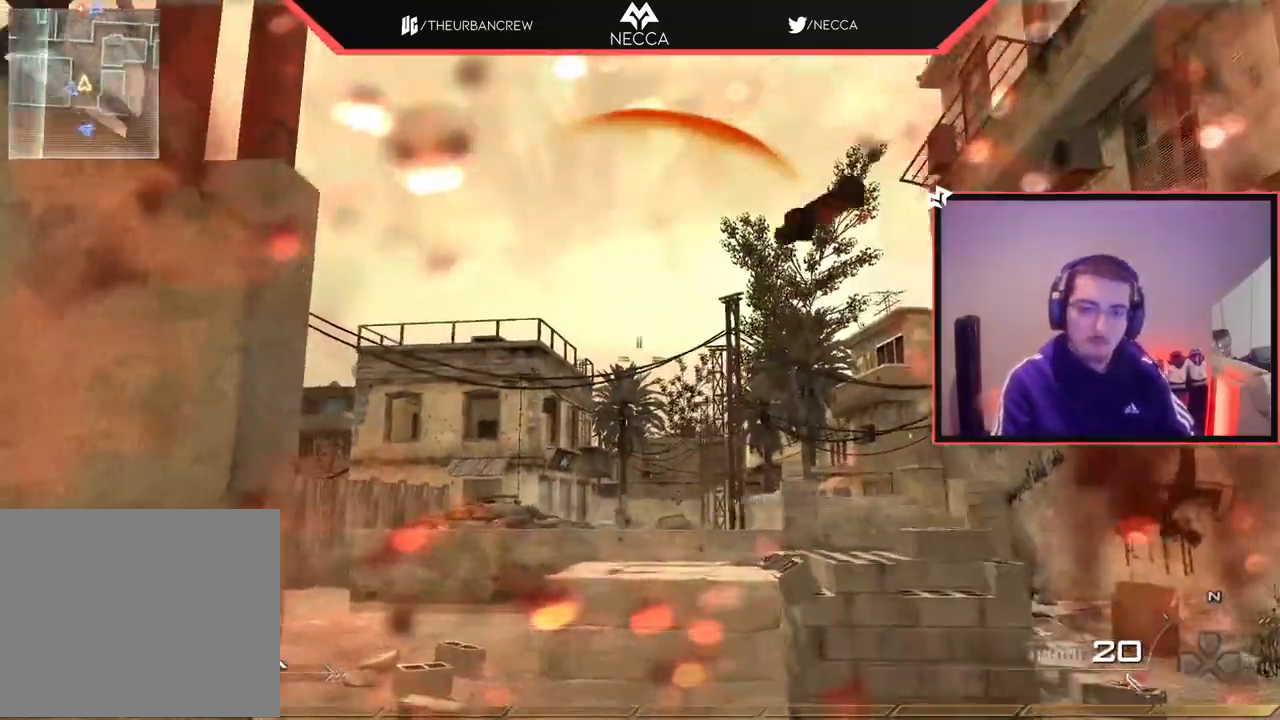
Gameplay with a controller (PlayStation layout); each line is a JSON object with the inputs held at the frame after it. "events" lists button and stick changes between this image and that frame as [ms after this image, input, new state], when the widget could be followed in between.
{"buttons": [], "left_stick": "up", "right_stick": "center", "events": [[17, "right_stick", "down-left"], [67, "left_stick", "center"], [117, "DPAD_DOWN", "down"], [200, "right_stick", "center"], [233, "DPAD_DOWN", "up"], [367, "left_stick", "up"]]}
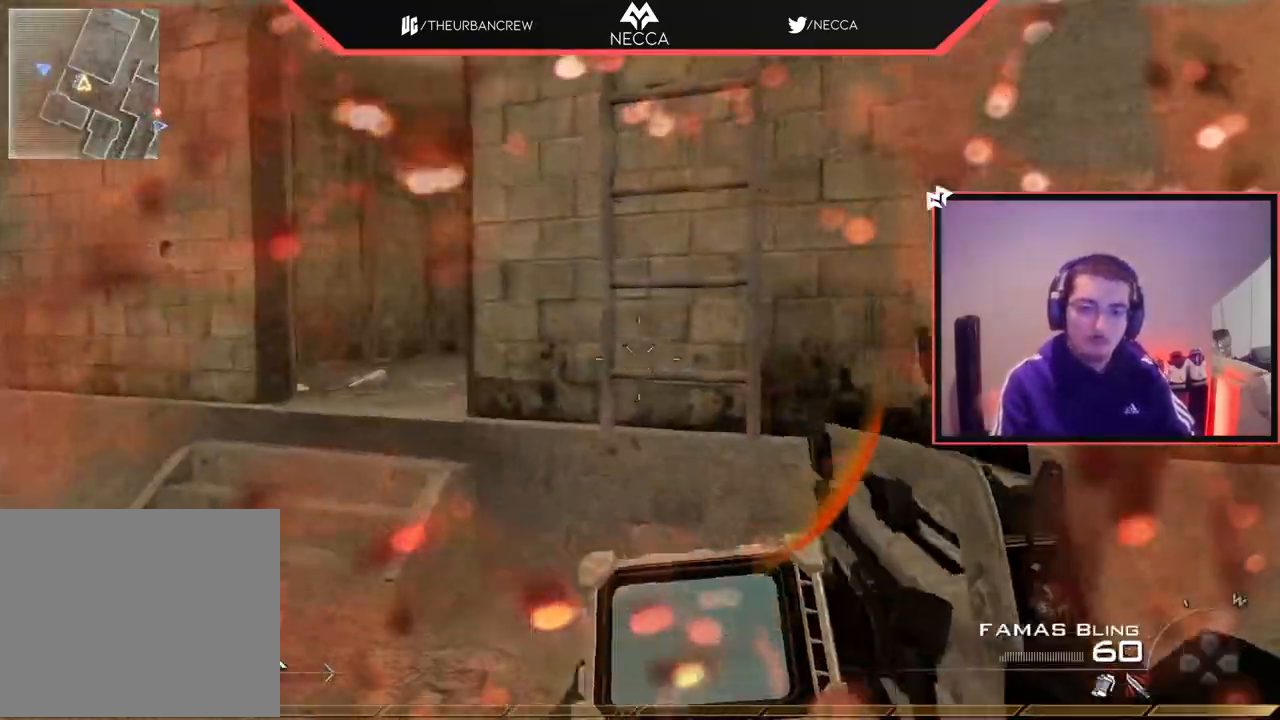
{"buttons": ["R3"], "left_stick": "up", "right_stick": "up", "events": [[67, "right_stick", "right"], [117, "right_stick", "center"], [234, "CROSS", "down"], [317, "CROSS", "up"], [434, "R3", "down"], [434, "right_stick", "up"]]}
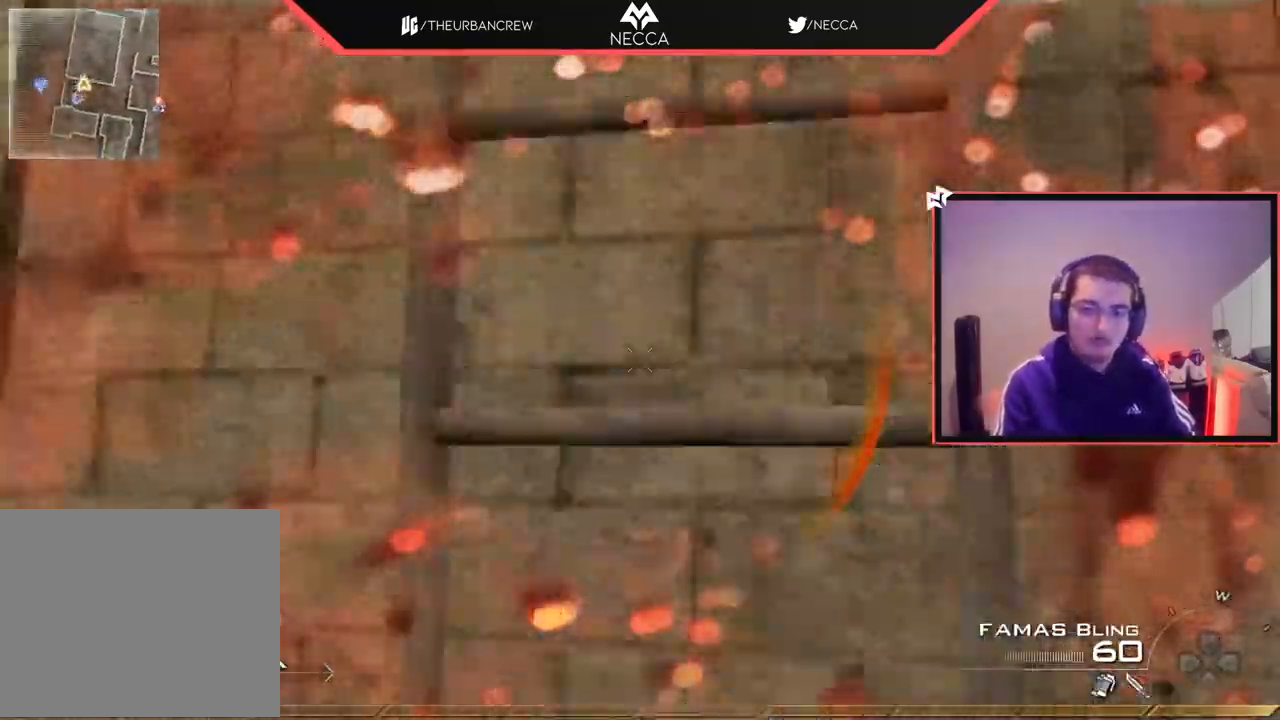
{"buttons": [], "left_stick": "up", "right_stick": "center", "events": [[50, "R3", "up"], [150, "right_stick", "center"]]}
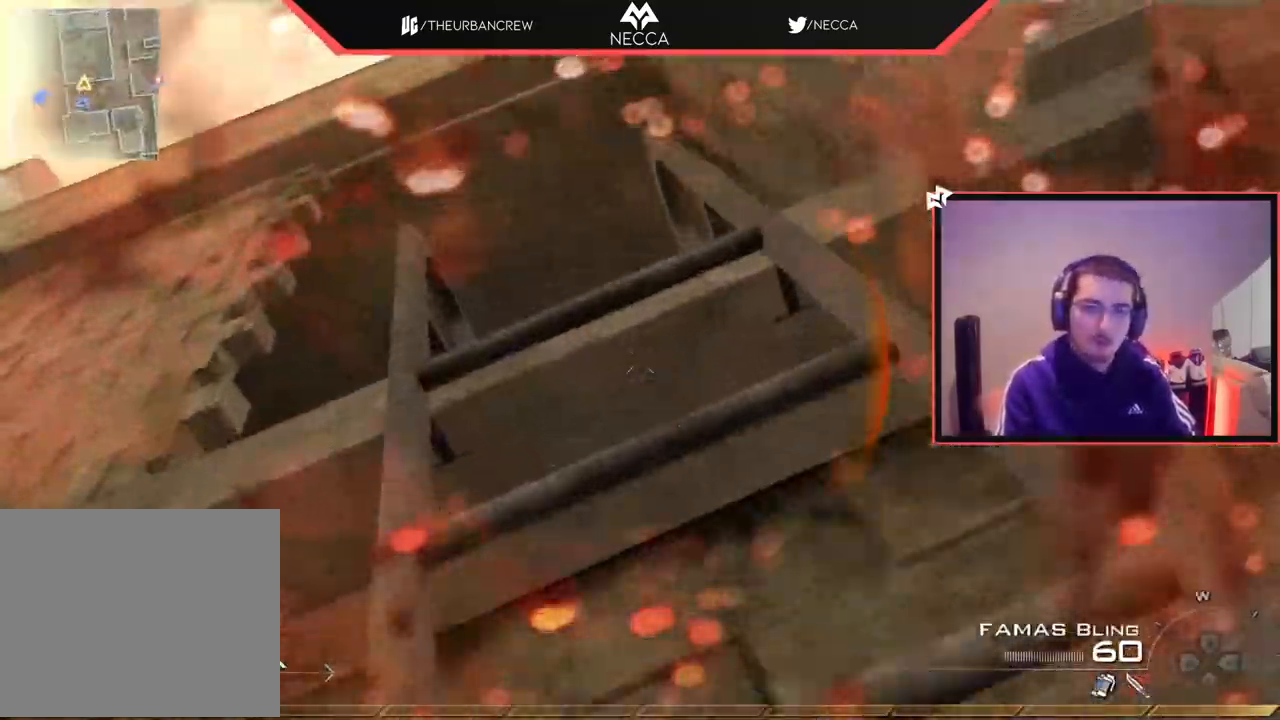
{"buttons": [], "left_stick": "up", "right_stick": "center", "events": [[17, "right_stick", "down"], [167, "right_stick", "center"]]}
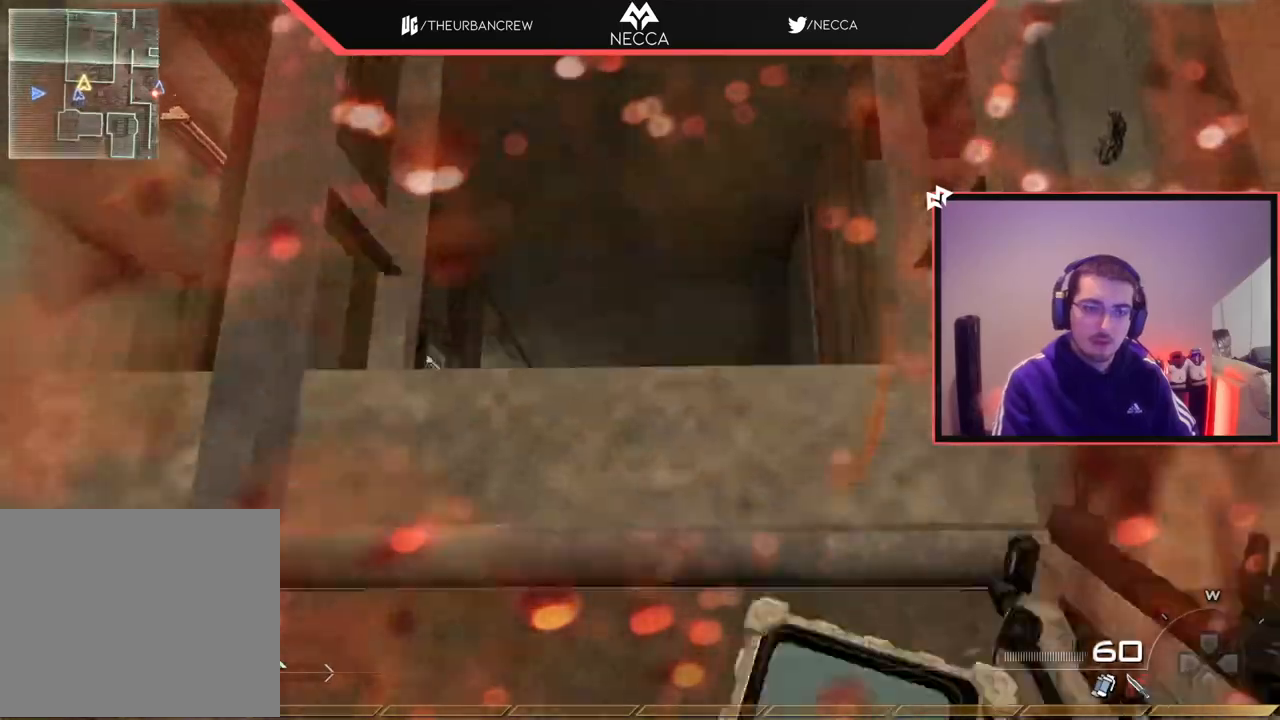
{"buttons": [], "left_stick": "up", "right_stick": "center", "events": []}
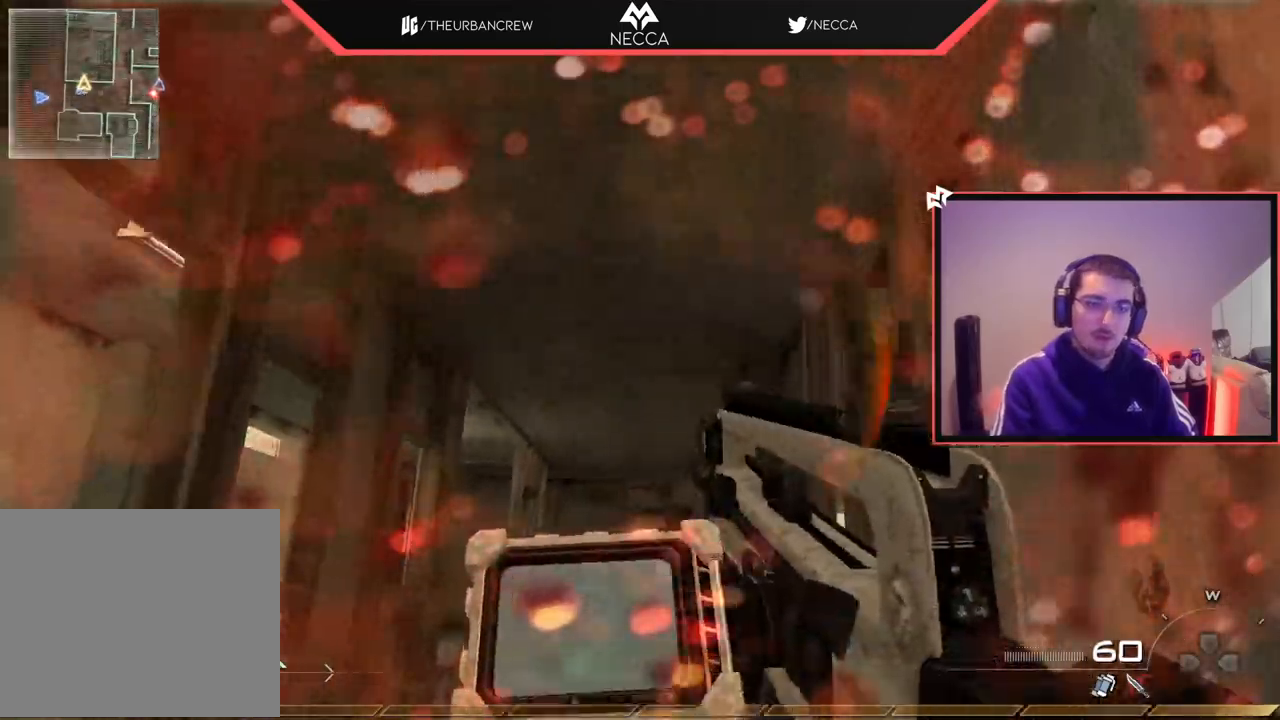
{"buttons": [], "left_stick": "up-left", "right_stick": "right", "events": [[100, "L3", "down"], [117, "right_stick", "down"], [217, "right_stick", "center"], [351, "right_stick", "right"], [434, "L3", "up"], [434, "left_stick", "up-left"]]}
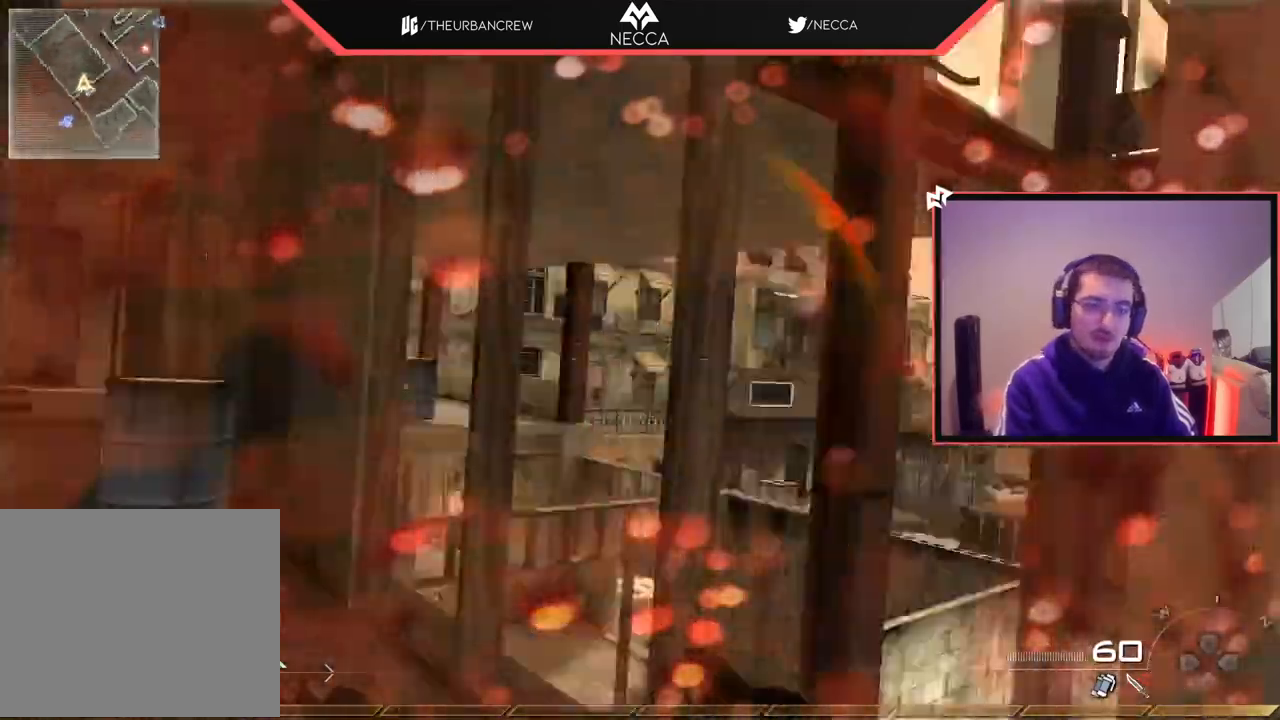
{"buttons": [], "left_stick": "down-left", "right_stick": "right", "events": [[50, "left_stick", "down-left"], [150, "right_stick", "center"], [484, "right_stick", "right"]]}
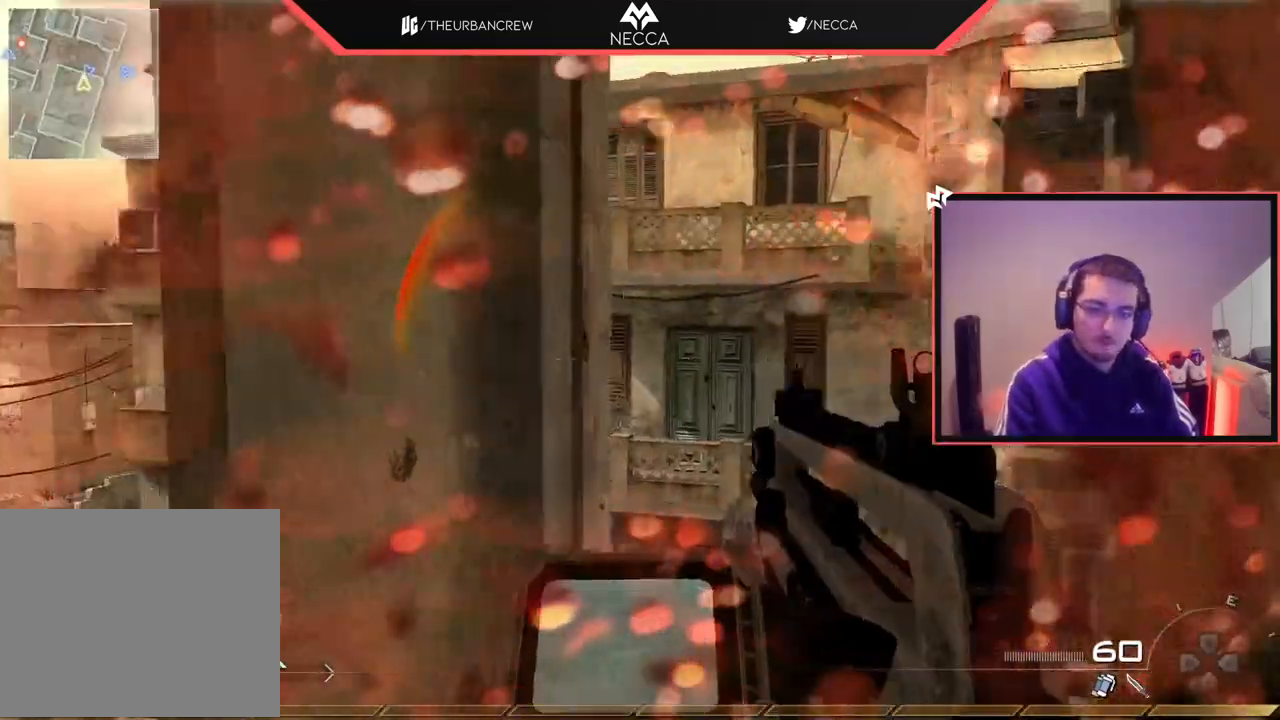
{"buttons": ["L2"], "left_stick": "down", "right_stick": "center", "events": [[17, "left_stick", "left"], [100, "right_stick", "center"], [117, "R2", "down"], [151, "SQUARE", "down"], [184, "L2", "down"], [234, "SQUARE", "up"], [234, "left_stick", "up-left"], [251, "L3", "down"], [251, "R2", "up"], [367, "L3", "up"], [367, "left_stick", "down"], [367, "right_stick", "right"], [417, "right_stick", "center"]]}
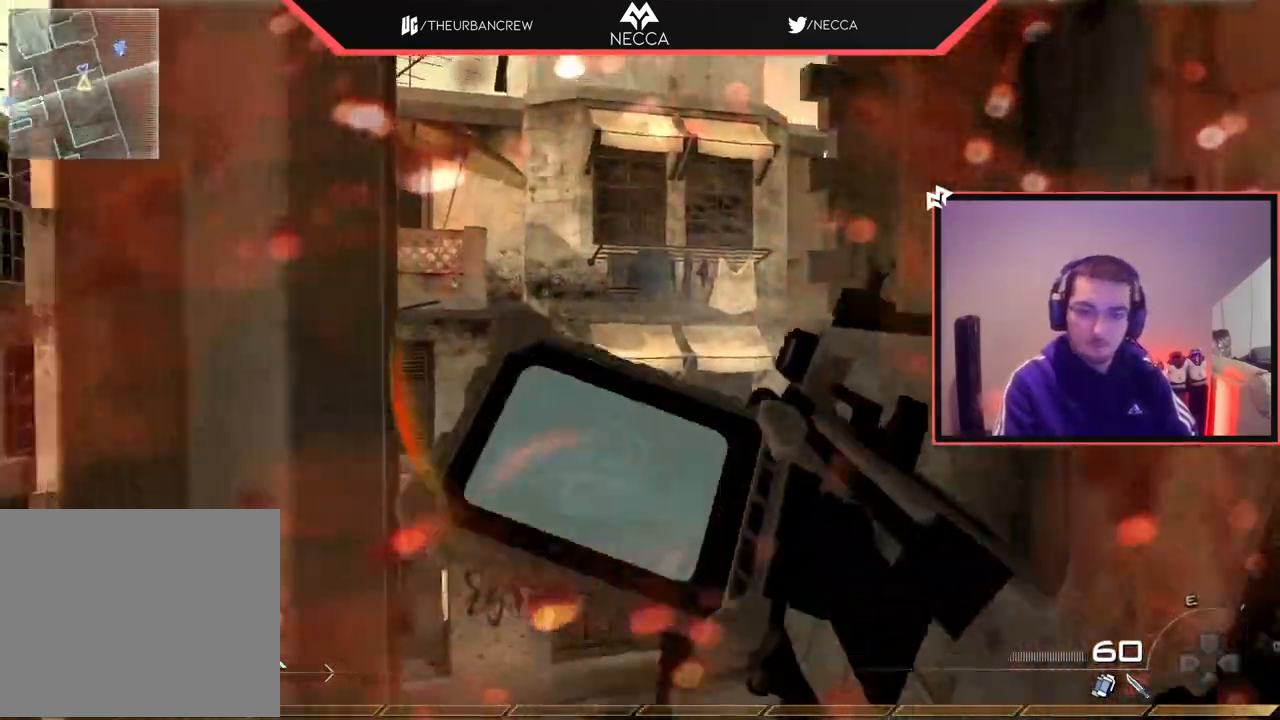
{"buttons": ["L2"], "left_stick": "center", "right_stick": "center", "events": [[33, "left_stick", "down-left"], [150, "left_stick", "center"], [217, "L2", "up"], [334, "left_stick", "up"], [417, "L2", "down"], [484, "left_stick", "center"]]}
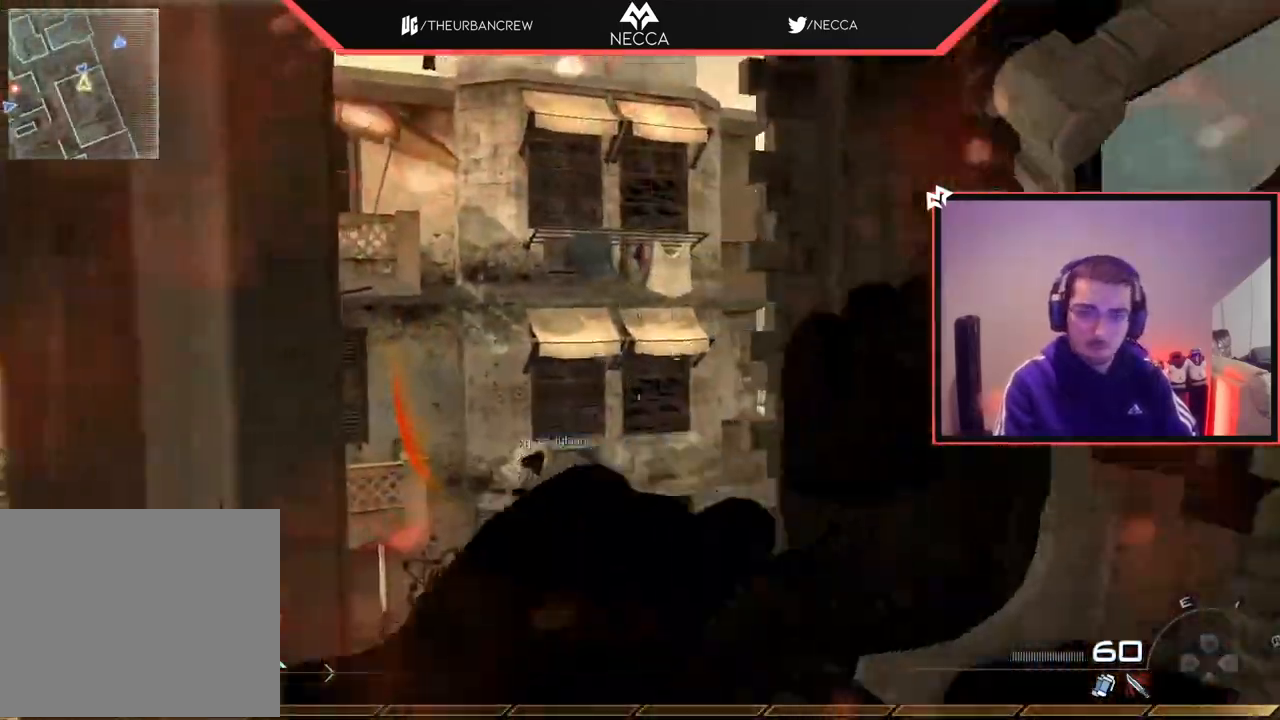
{"buttons": [], "left_stick": "center", "right_stick": "center", "events": [[251, "DPAD_LEFT", "down"], [367, "DPAD_LEFT", "up"], [384, "L2", "up"]]}
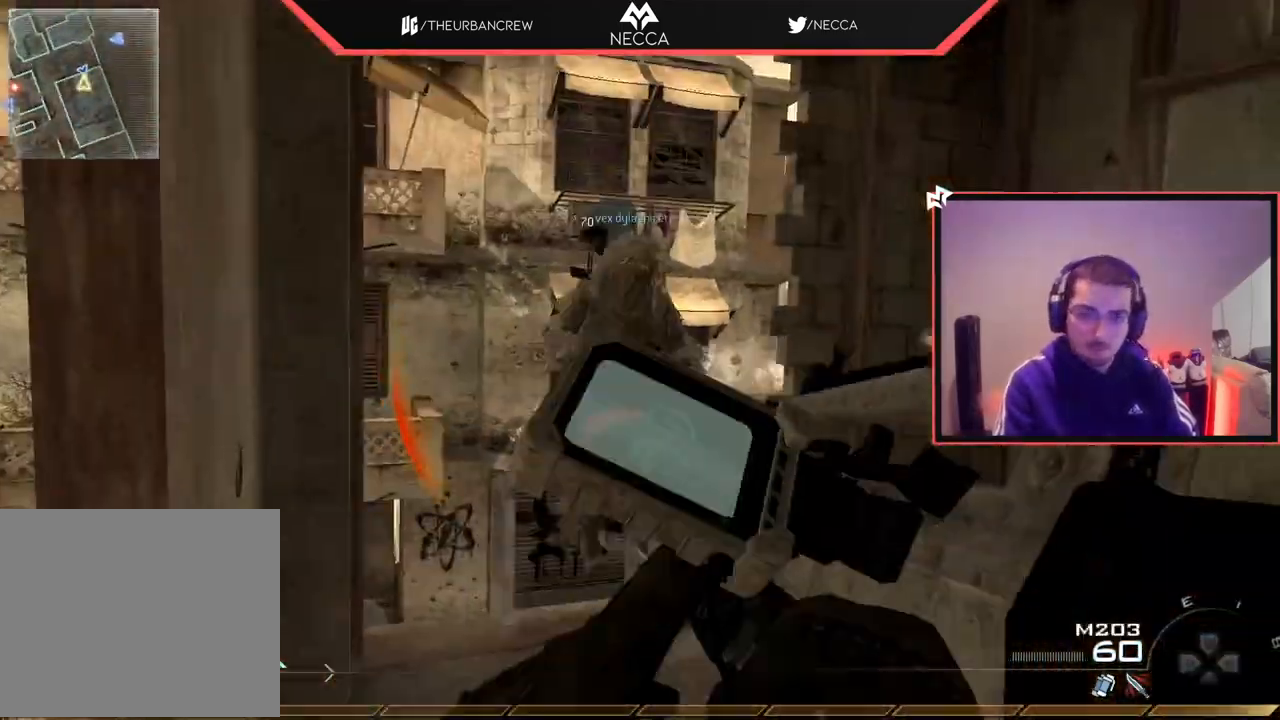
{"buttons": ["L3"], "left_stick": "up", "right_stick": "center", "events": [[67, "left_stick", "up"], [117, "L3", "down"], [200, "TRIANGLE", "down"], [283, "L3", "up"], [283, "TRIANGLE", "up"], [350, "TRIANGLE", "down"], [367, "L3", "down"], [450, "TRIANGLE", "up"]]}
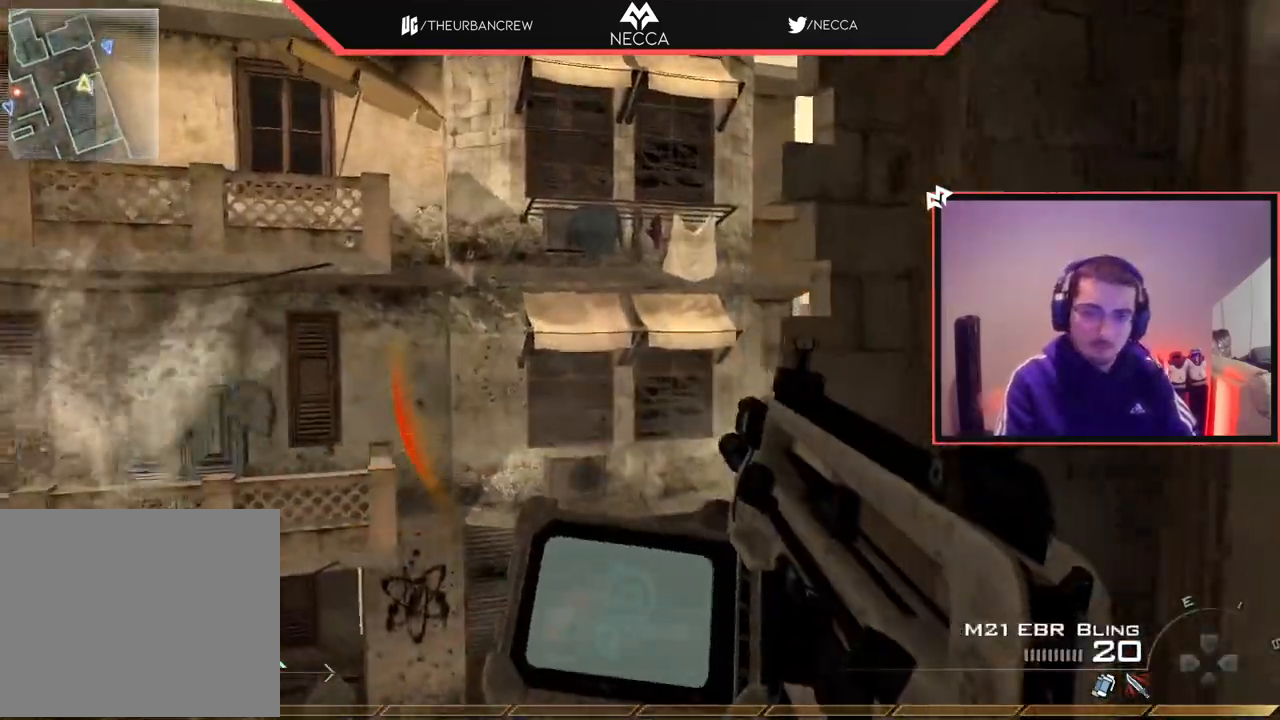
{"buttons": [], "left_stick": "up-right", "right_stick": "center", "events": [[84, "right_stick", "right"], [117, "left_stick", "up-left"], [150, "CROSS", "down"], [167, "L3", "up"], [184, "CIRCLE", "down"], [267, "left_stick", "center"], [317, "CROSS", "up"], [351, "CIRCLE", "up"], [451, "left_stick", "up-right"], [467, "right_stick", "center"]]}
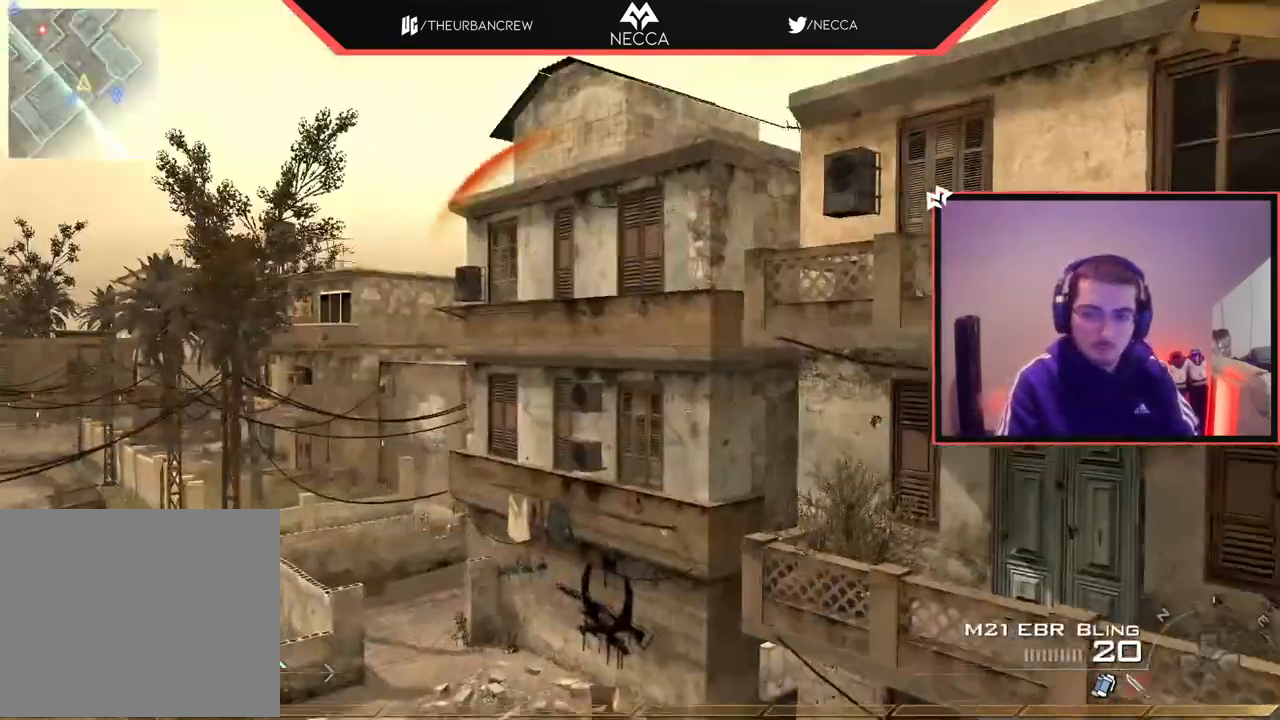
{"buttons": ["SQUARE", "R2"], "left_stick": "center", "right_stick": "center", "events": [[83, "right_stick", "right"], [233, "left_stick", "center"], [250, "TRIANGLE", "down"], [300, "TRIANGLE", "up"], [367, "TRIANGLE", "down"], [434, "TRIANGLE", "up"], [484, "R2", "down"], [500, "SQUARE", "down"], [500, "right_stick", "center"]]}
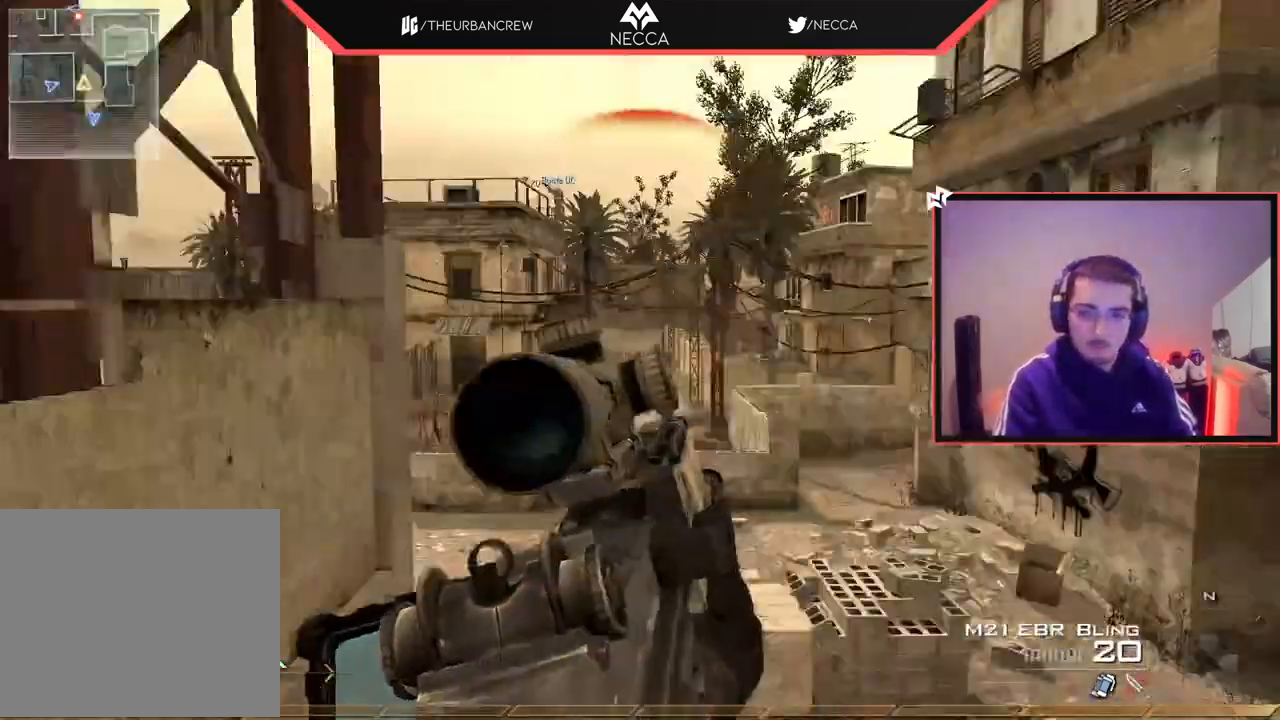
{"buttons": [], "left_stick": "up", "right_stick": "center", "events": [[67, "CIRCLE", "down"], [167, "SQUARE", "up"], [384, "R2", "up"], [467, "CIRCLE", "up"], [467, "left_stick", "up"]]}
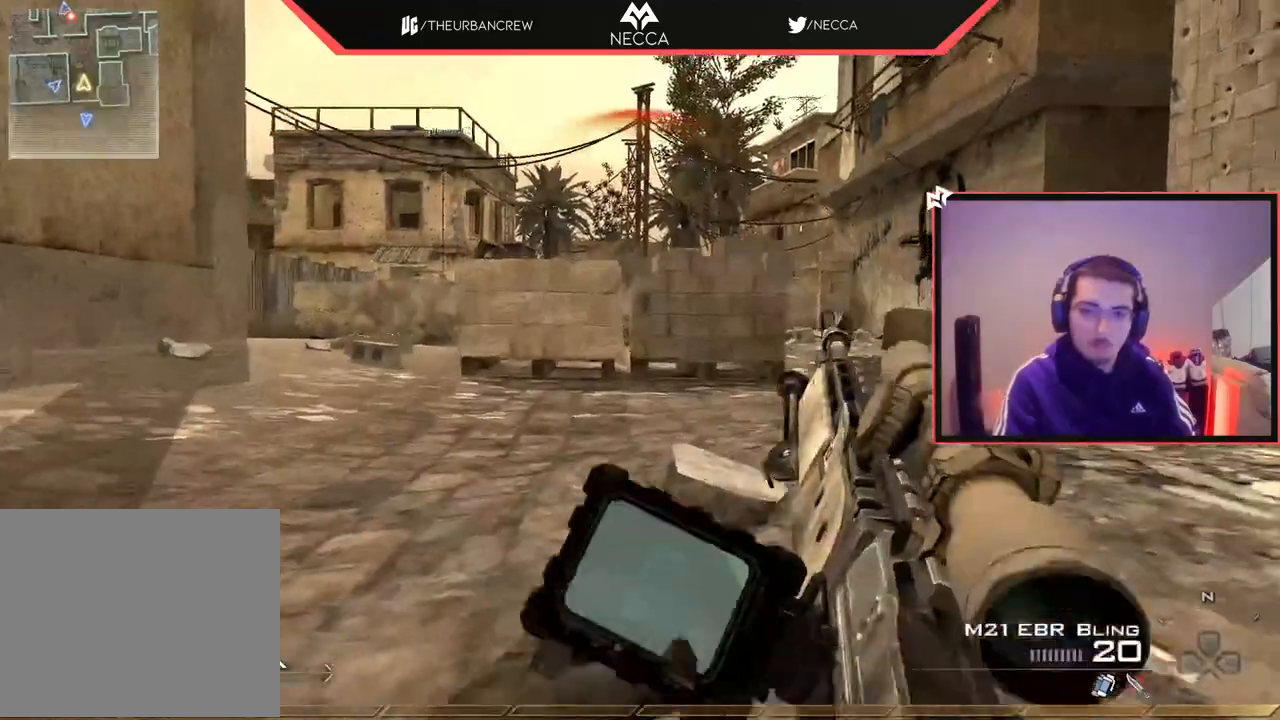
{"buttons": [], "left_stick": "up", "right_stick": "center", "events": [[33, "L1", "down"], [133, "right_stick", "up-left"], [200, "L1", "up"], [200, "right_stick", "center"], [283, "CROSS", "down"], [400, "CROSS", "up"]]}
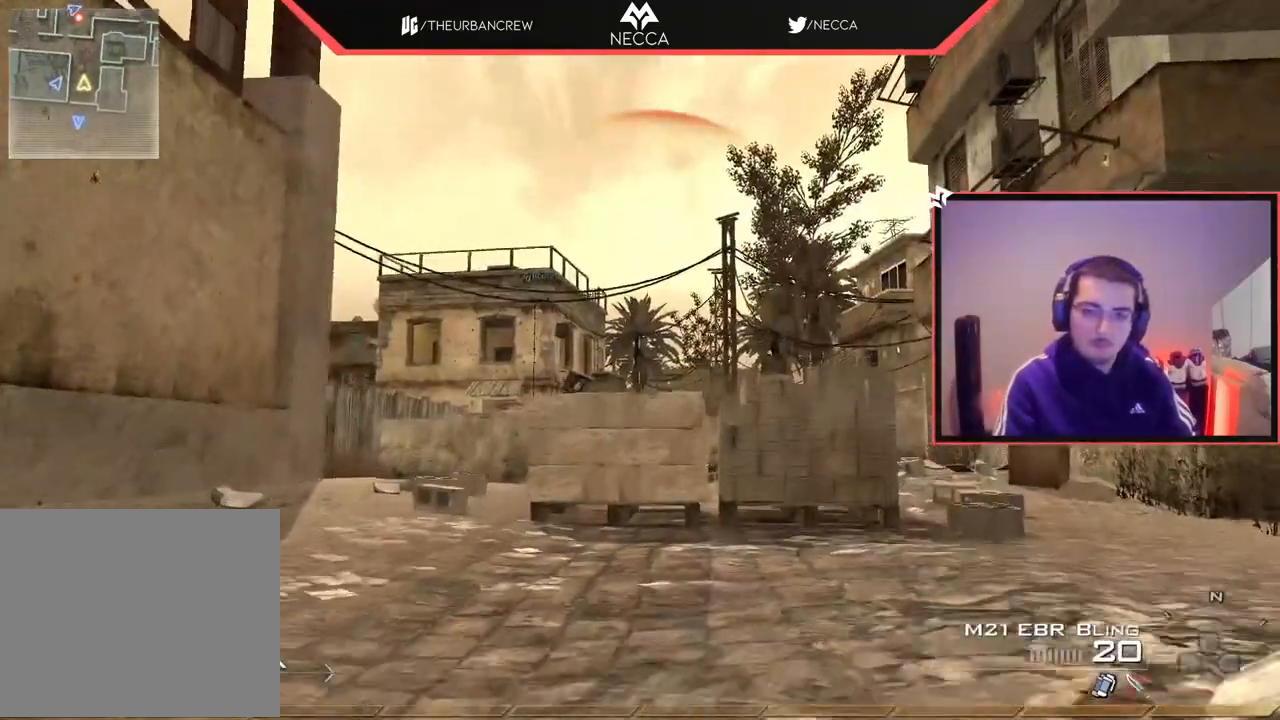
{"buttons": [], "left_stick": "up", "right_stick": "center", "events": [[167, "L1", "down"], [284, "L1", "up"], [351, "L1", "down"], [467, "L1", "up"]]}
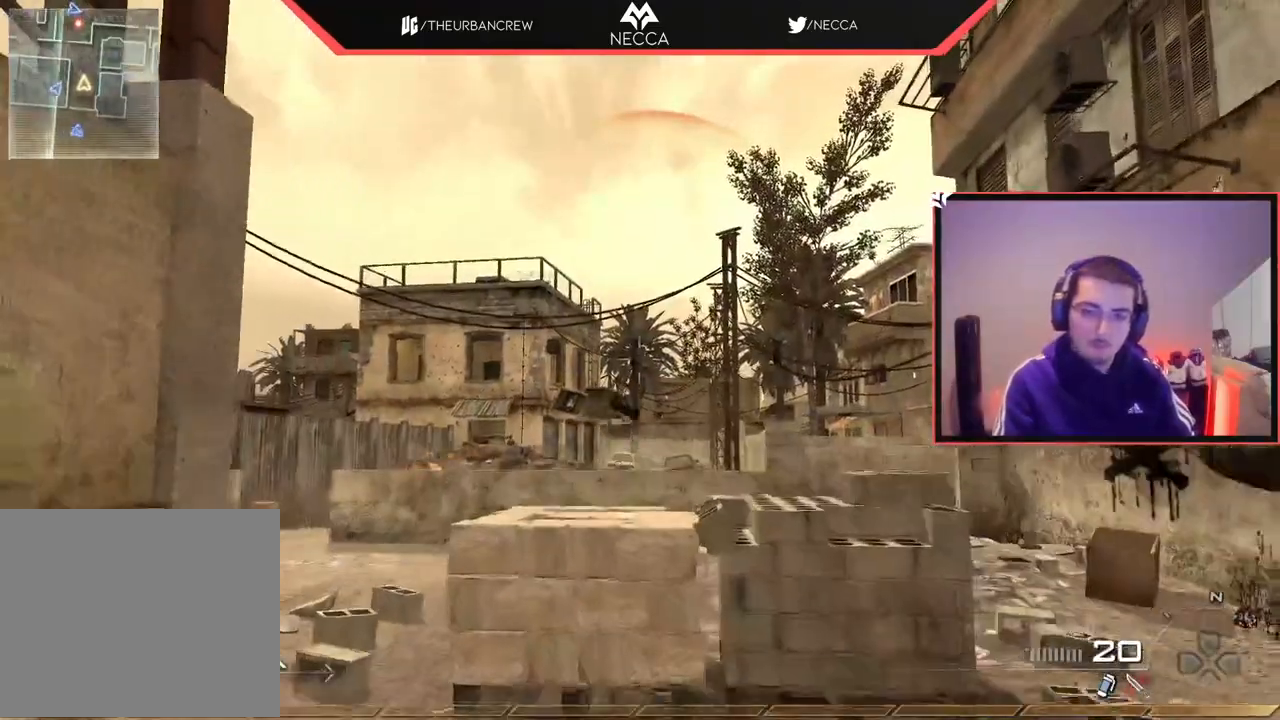
{"buttons": [], "left_stick": "down-left", "right_stick": "center", "events": [[17, "L1", "down"], [150, "L1", "up"], [283, "left_stick", "center"], [367, "left_stick", "down-left"]]}
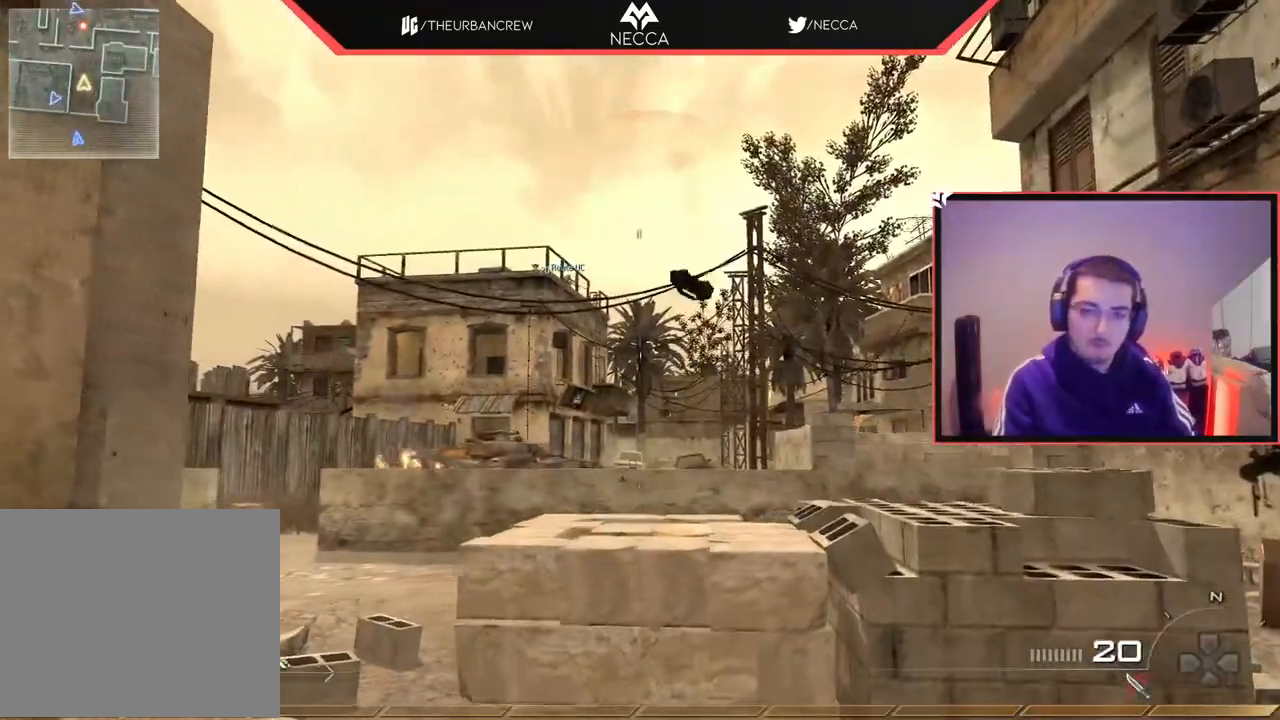
{"buttons": [], "left_stick": "down-left", "right_stick": "down-left", "events": [[151, "L1", "down"], [167, "left_stick", "down-right"], [284, "L1", "up"], [317, "left_stick", "down-left"], [467, "right_stick", "down-left"]]}
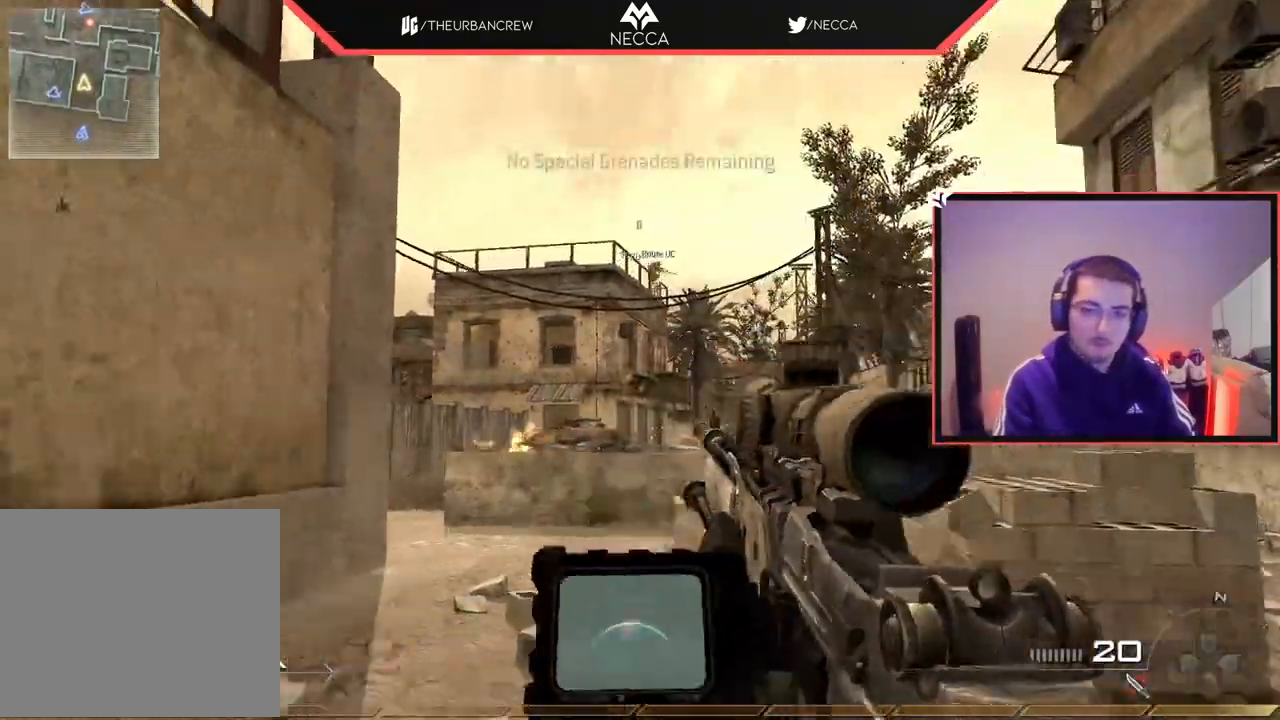
{"buttons": [], "left_stick": "left", "right_stick": "center", "events": [[67, "left_stick", "up-left"], [167, "right_stick", "center"], [283, "TRIANGLE", "down"], [367, "TRIANGLE", "up"], [450, "left_stick", "left"]]}
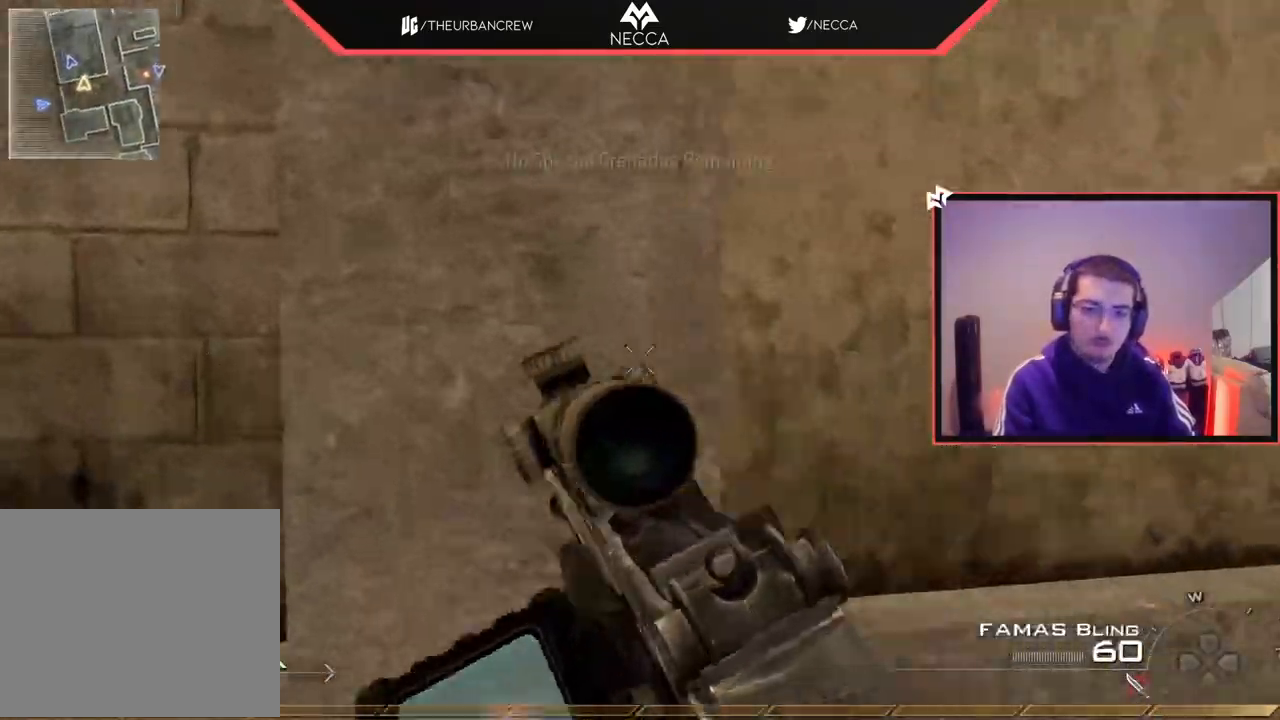
{"buttons": [], "left_stick": "up", "right_stick": "center", "events": [[17, "right_stick", "left"], [117, "right_stick", "center"], [134, "left_stick", "center"], [301, "left_stick", "up"], [334, "CROSS", "down"], [434, "CROSS", "up"]]}
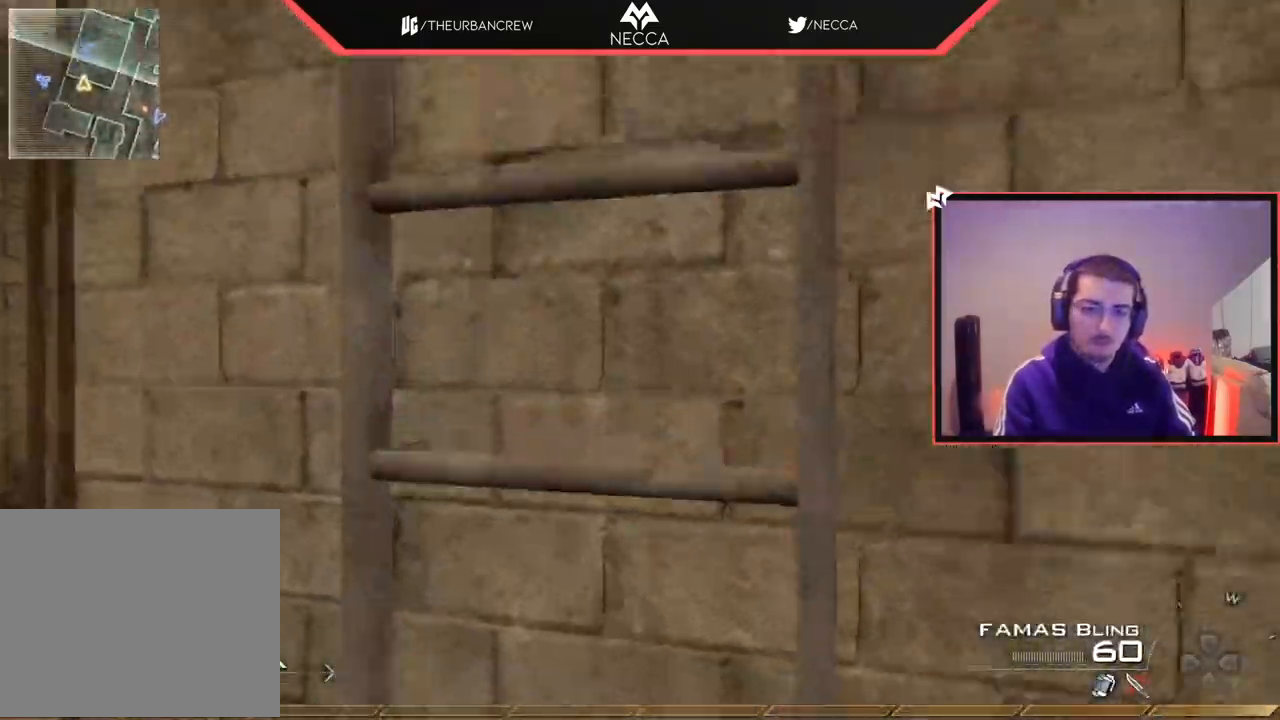
{"buttons": [], "left_stick": "up", "right_stick": "center"}
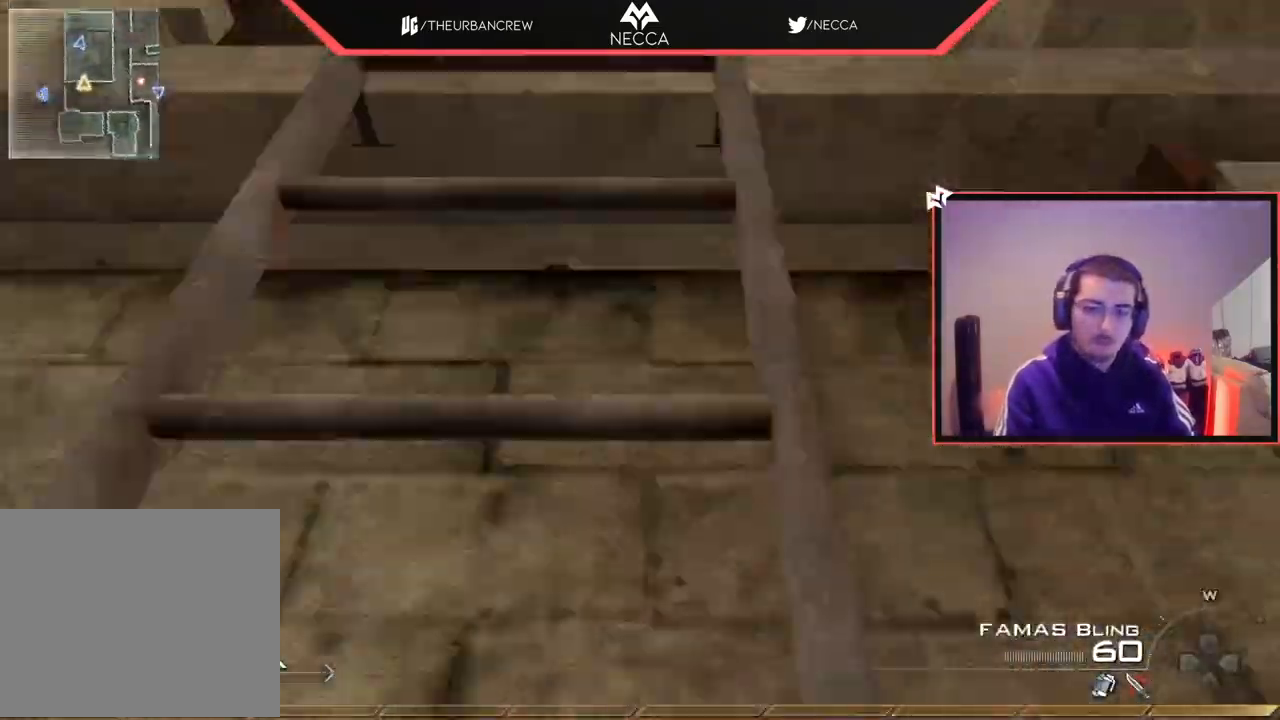
{"buttons": [], "left_stick": "up", "right_stick": "center", "events": []}
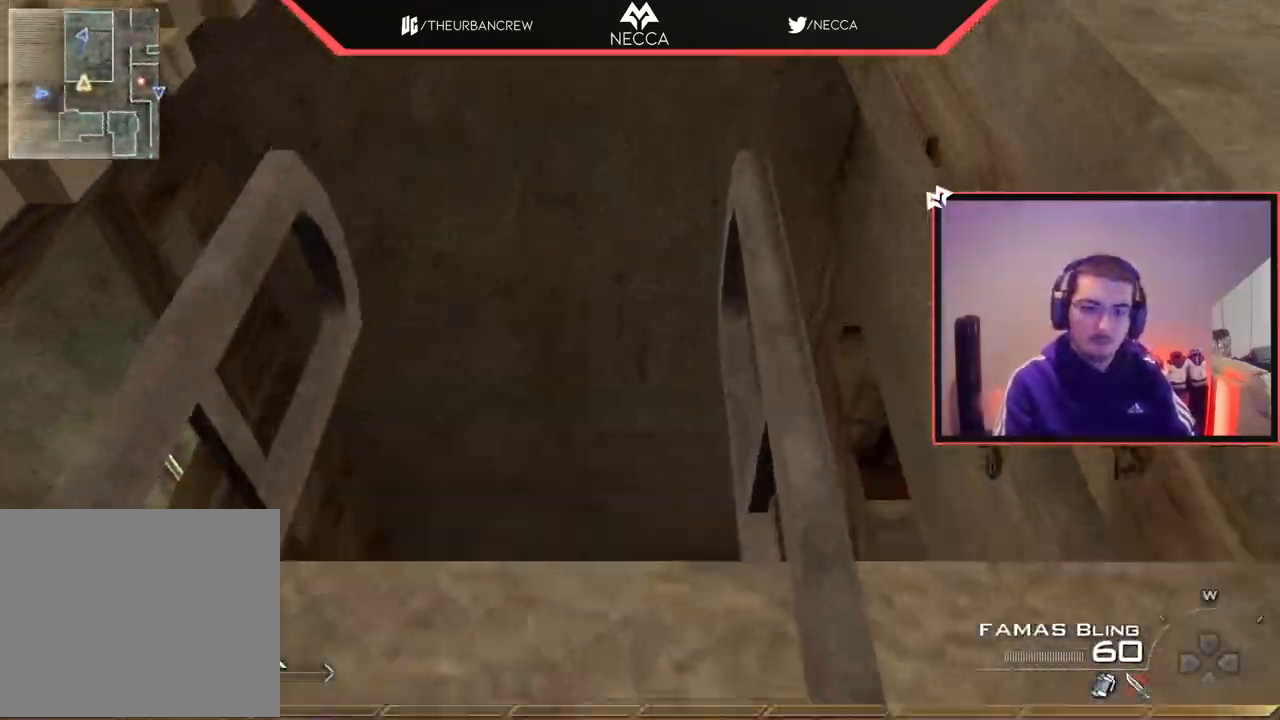
{"buttons": [], "left_stick": "up", "right_stick": "center", "events": []}
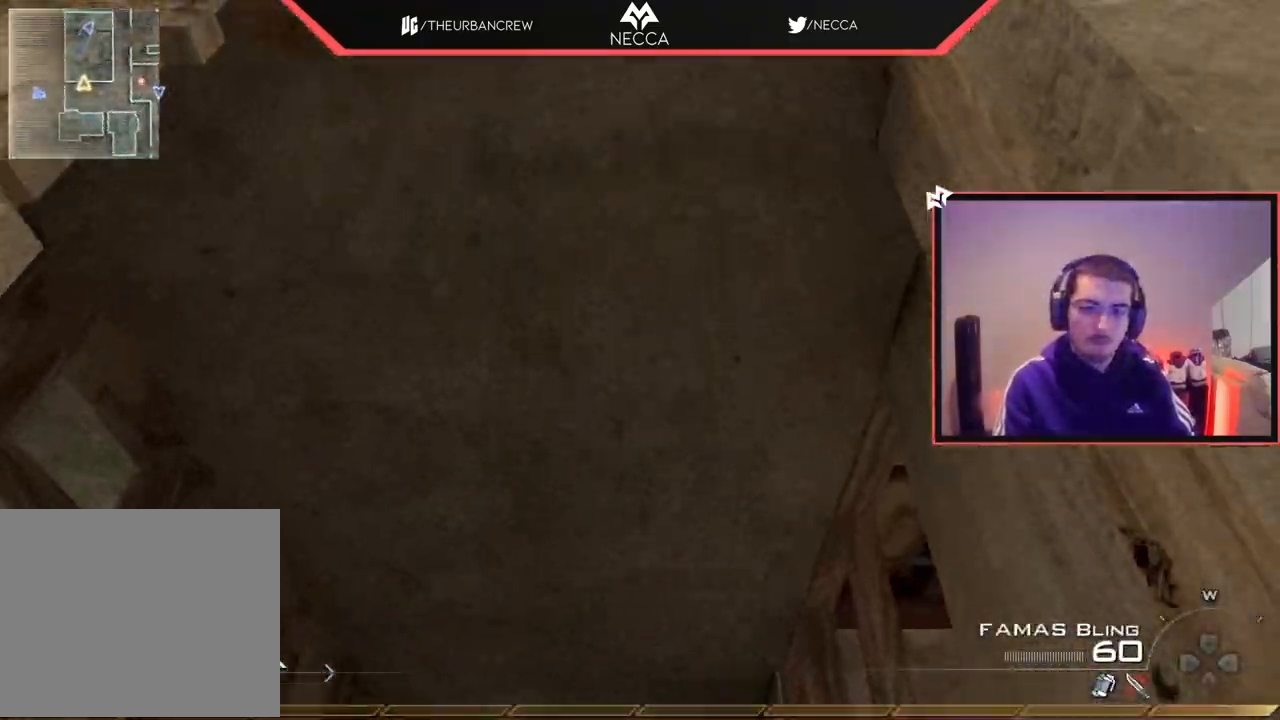
{"buttons": ["L1"], "left_stick": "up-left", "right_stick": "right", "events": [[33, "right_stick", "down"], [100, "L3", "down"], [217, "right_stick", "center"], [250, "L3", "up"], [333, "L3", "down"], [350, "right_stick", "down-right"], [450, "left_stick", "up-left"], [467, "L3", "up"], [483, "L1", "down"], [500, "right_stick", "right"]]}
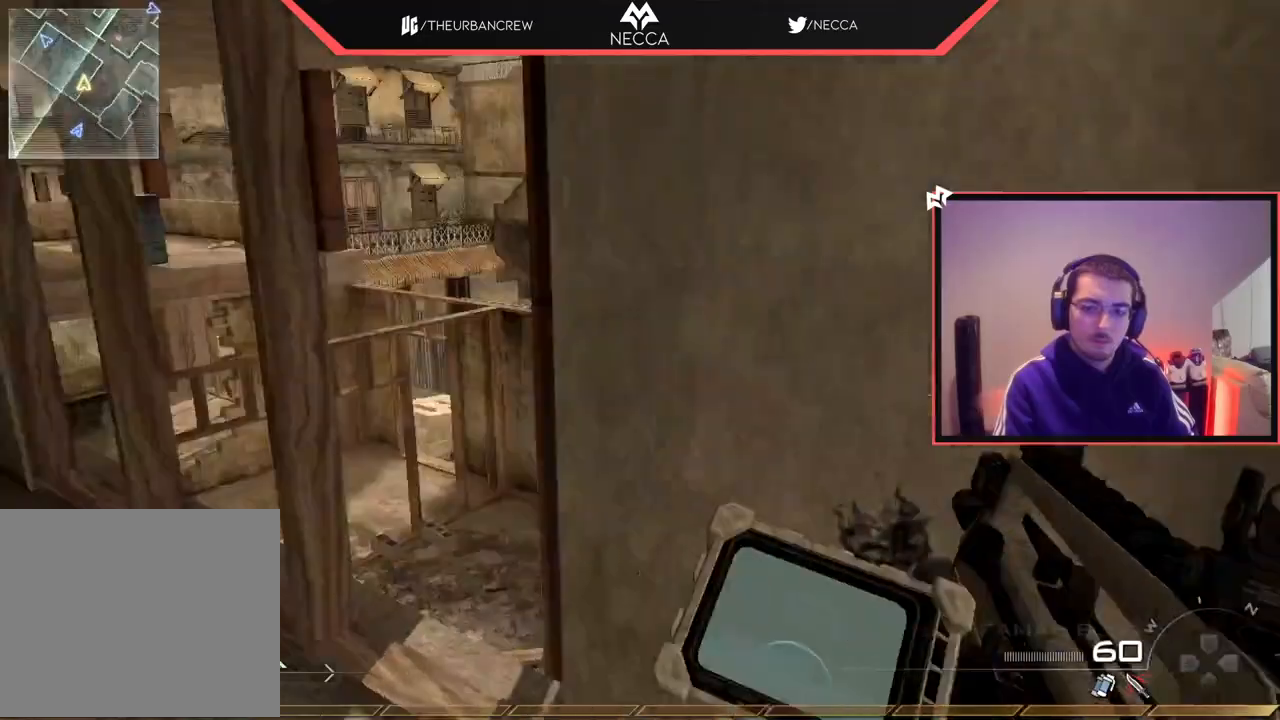
{"buttons": [], "left_stick": "center", "right_stick": "center", "events": [[17, "right_stick", "center"], [167, "right_stick", "right"], [250, "L1", "up"], [267, "right_stick", "center"], [417, "left_stick", "center"]]}
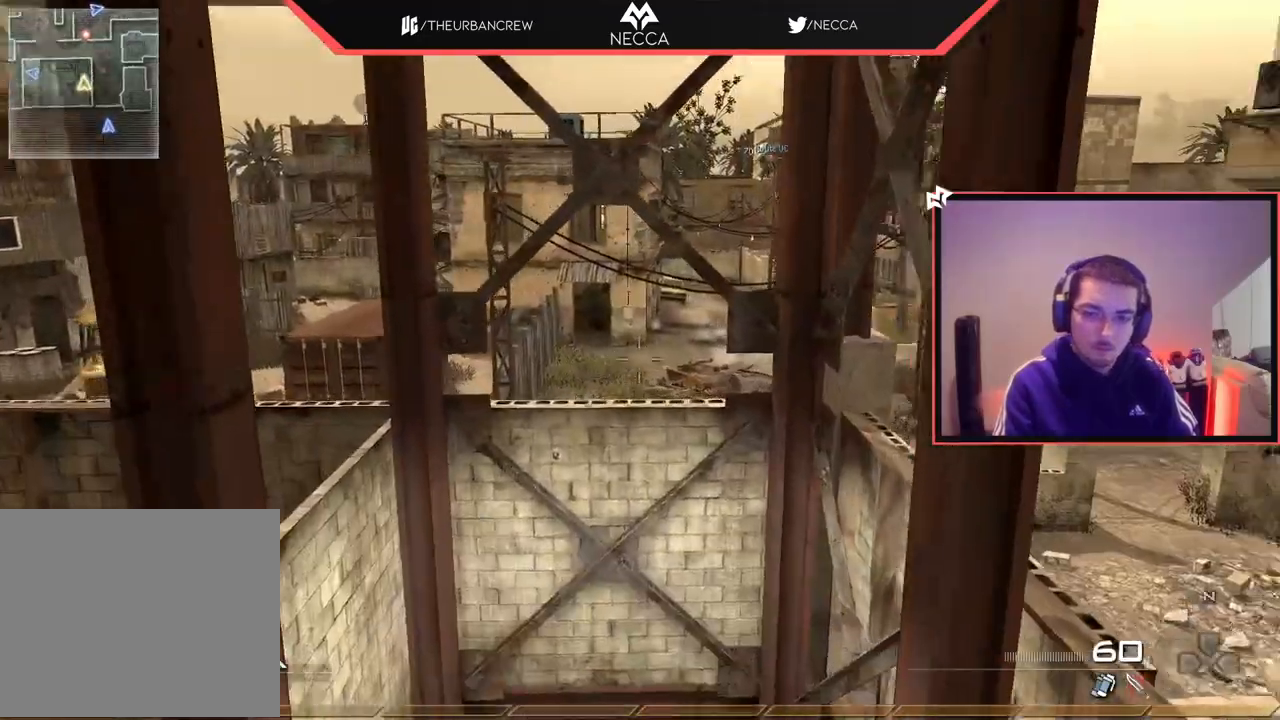
{"buttons": [], "left_stick": "down-left", "right_stick": "center", "events": [[116, "left_stick", "down-left"], [300, "CIRCLE", "down"], [400, "CIRCLE", "up"]]}
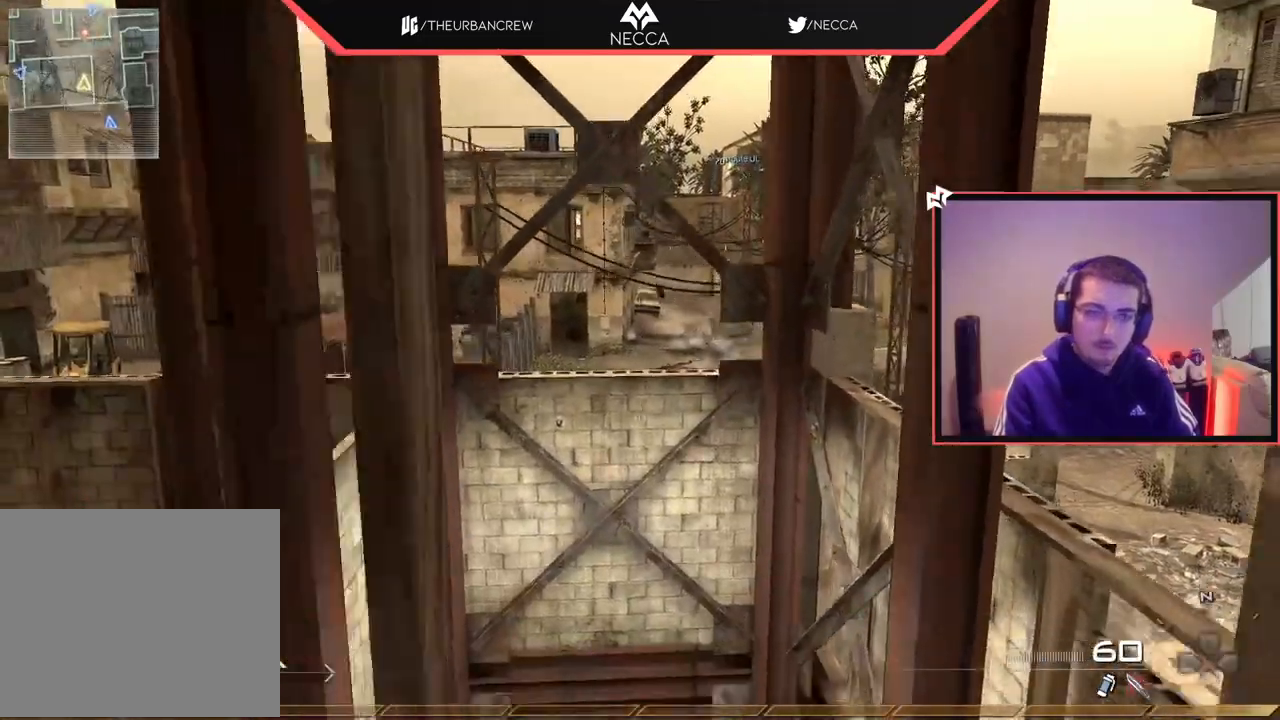
{"buttons": [], "left_stick": "up-left", "right_stick": "center", "events": [[17, "right_stick", "left"], [117, "left_stick", "up-left"], [184, "L3", "down"], [217, "right_stick", "center"], [384, "L3", "up"]]}
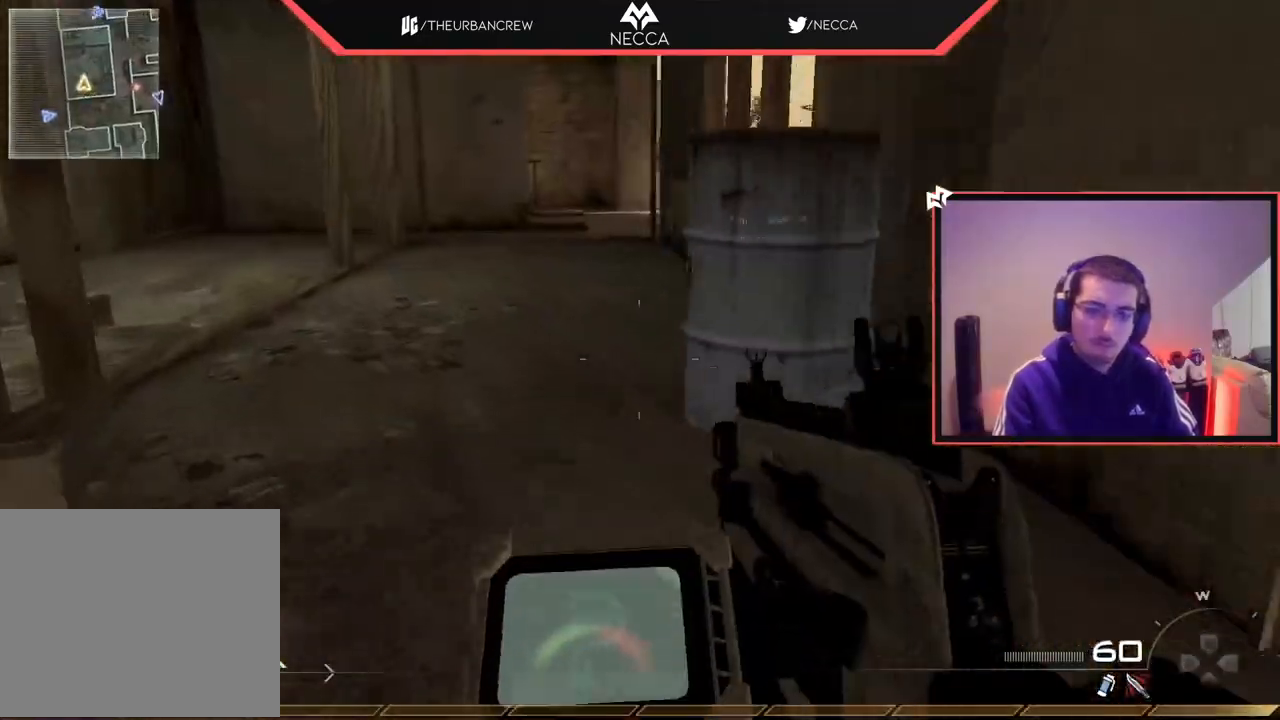
{"buttons": ["L3"], "left_stick": "up-left", "right_stick": "center", "events": [[83, "L3", "down"], [250, "L3", "up"], [333, "L3", "down"], [333, "right_stick", "right"], [433, "right_stick", "center"]]}
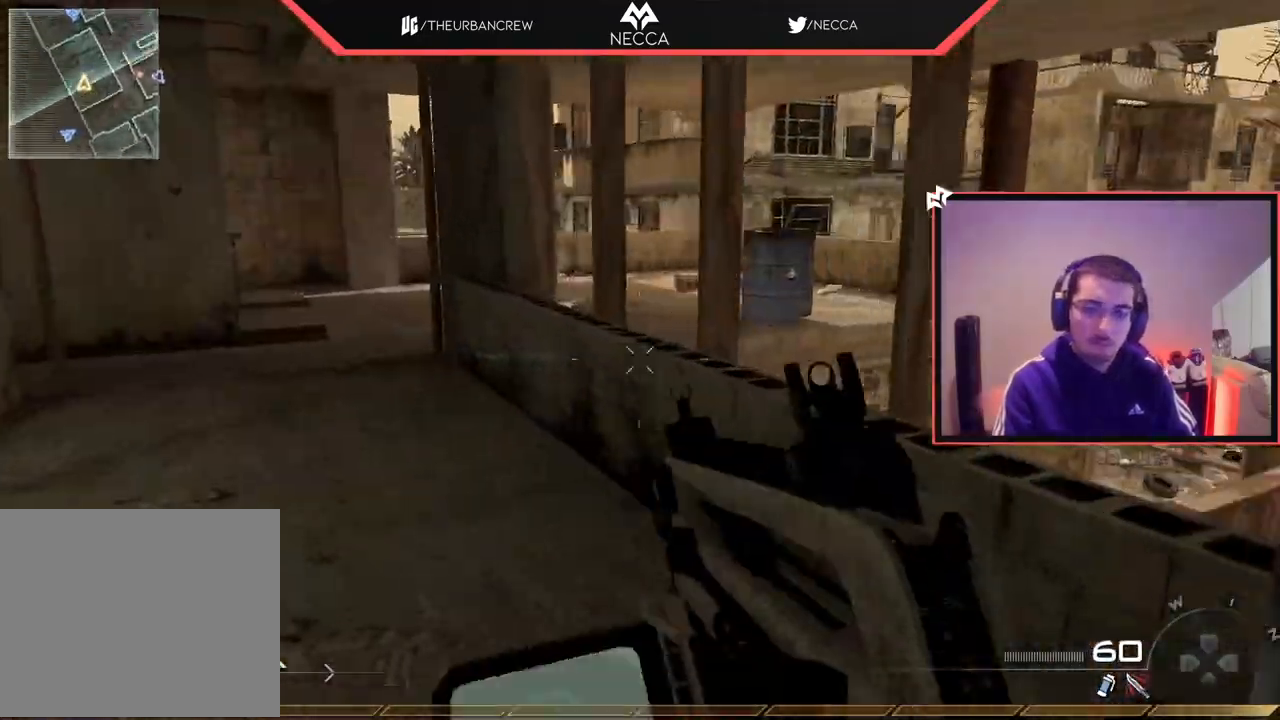
{"buttons": ["L3"], "left_stick": "up", "right_stick": "center", "events": [[50, "L3", "up"], [184, "right_stick", "left"], [267, "right_stick", "center"], [300, "left_stick", "up"], [317, "L3", "down"]]}
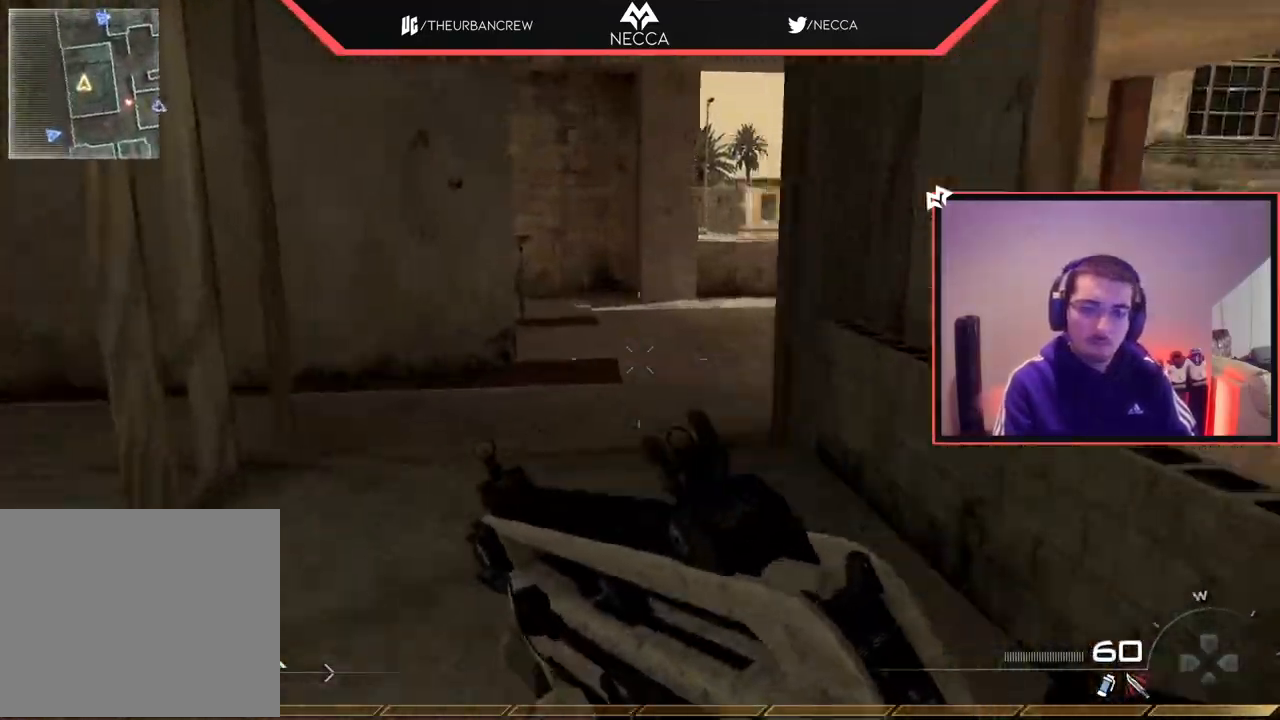
{"buttons": [], "left_stick": "up-left", "right_stick": "center", "events": [[50, "L3", "up"], [250, "L3", "down"], [250, "right_stick", "right"], [367, "right_stick", "center"], [383, "left_stick", "up-left"], [400, "L3", "up"]]}